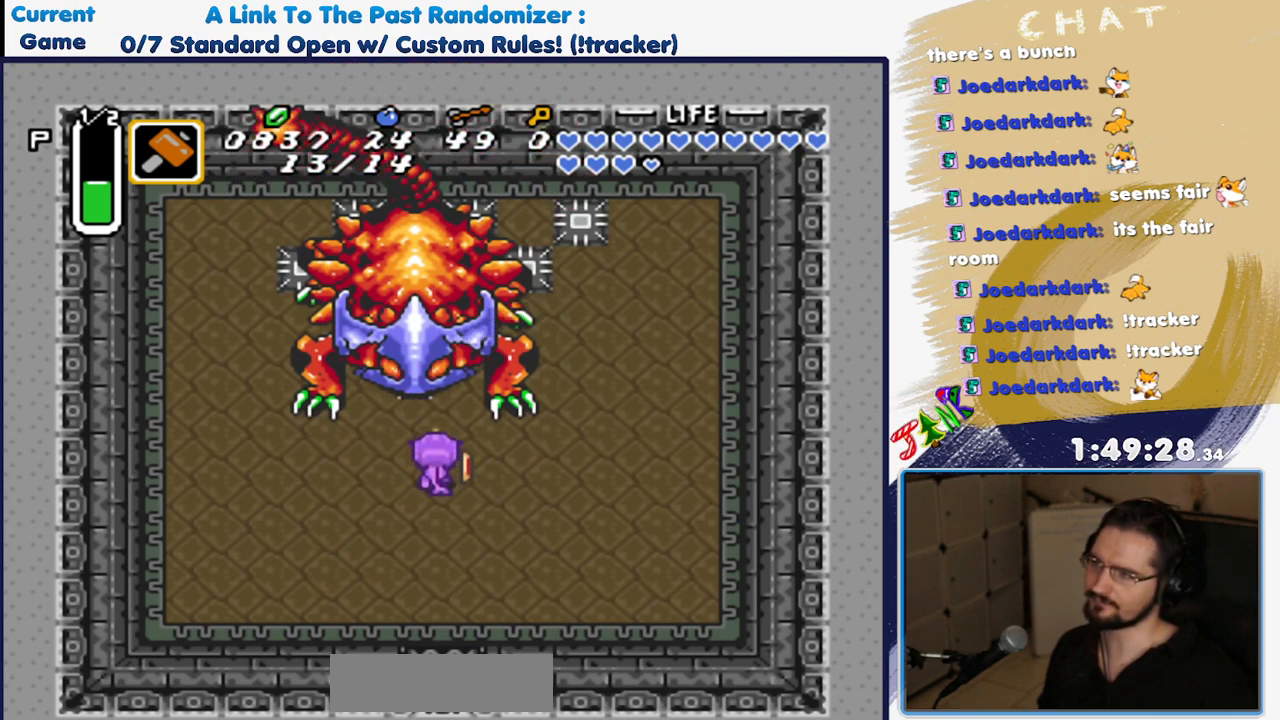
Gameplay with a controller (Nintendo layout); each line is a JSON object with the inputs held at the frame after it. "events" lists button and stick changes between this image and that frame as [ms after this image, input, new state], when the widget could be followed in between. Not read: L3 R3.
{"buttons": ["B", "DPAD_UP"], "events": [[133, "Y", "down"], [283, "Y", "up"]]}
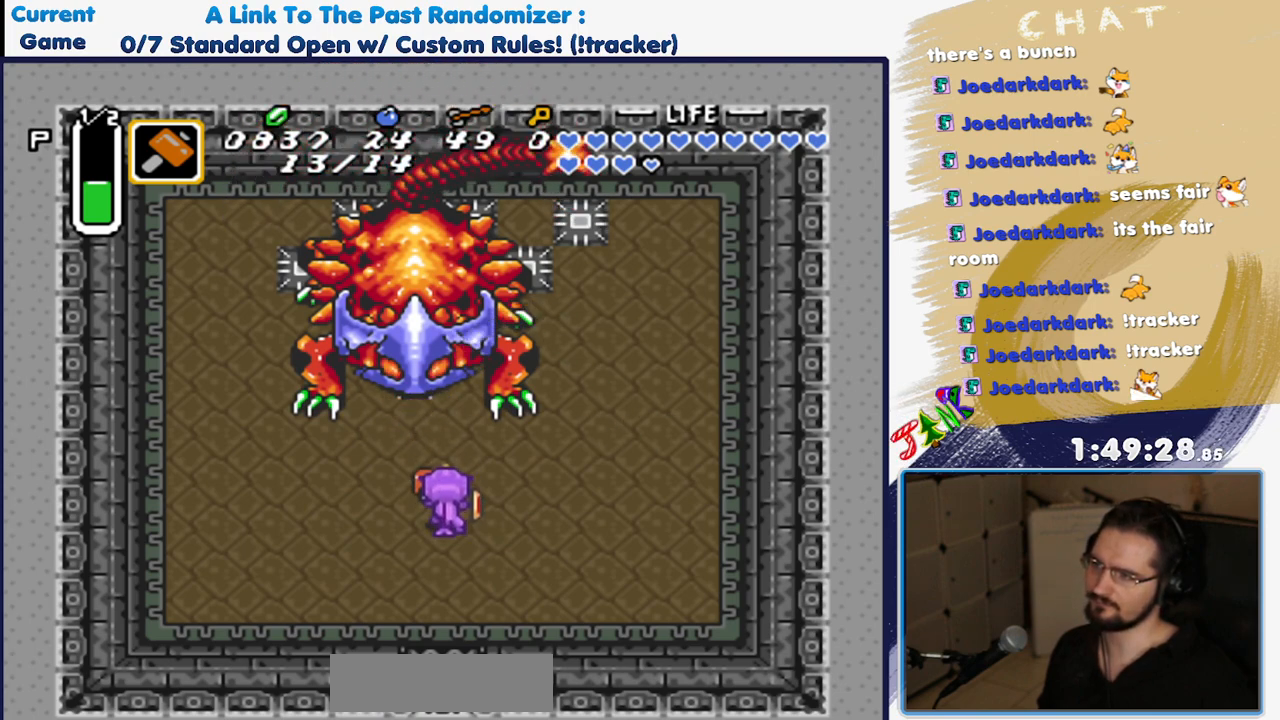
{"buttons": ["B", "Y", "DPAD_UP"], "events": [[367, "Y", "down"]]}
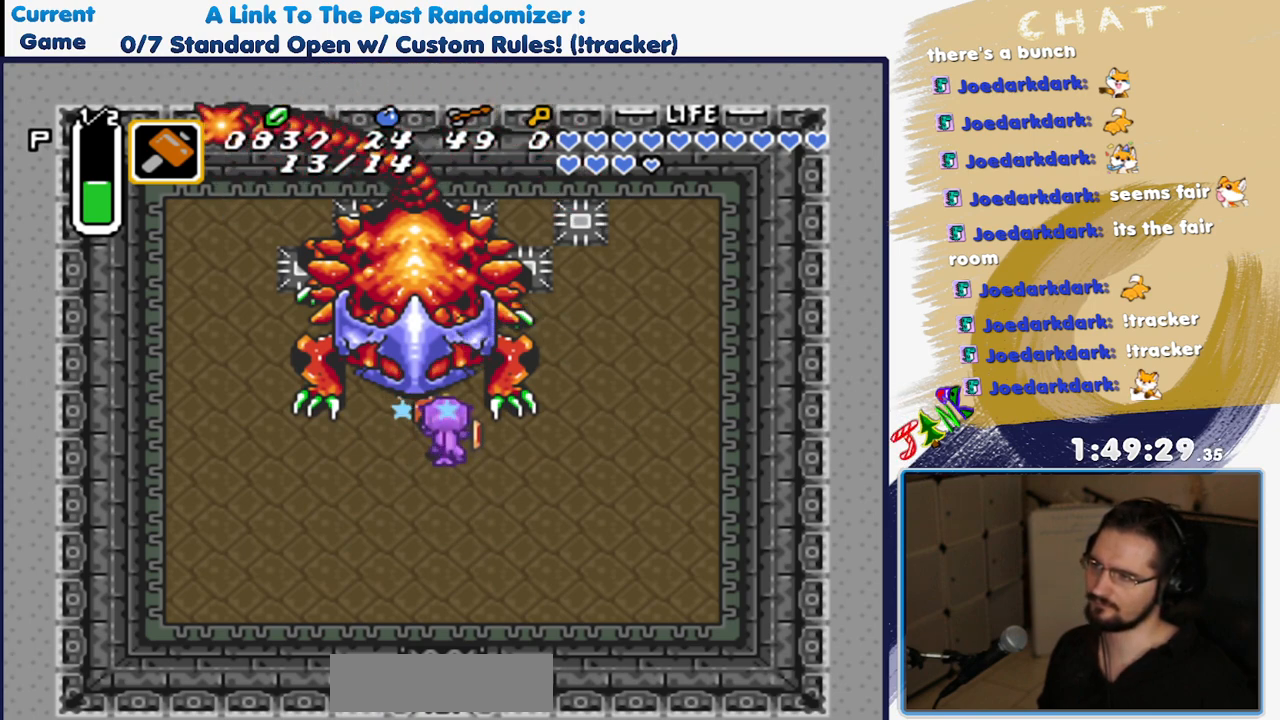
{"buttons": ["B", "DPAD_UP"], "events": [[17, "Y", "up"], [67, "DPAD_LEFT", "down"], [467, "DPAD_LEFT", "up"]]}
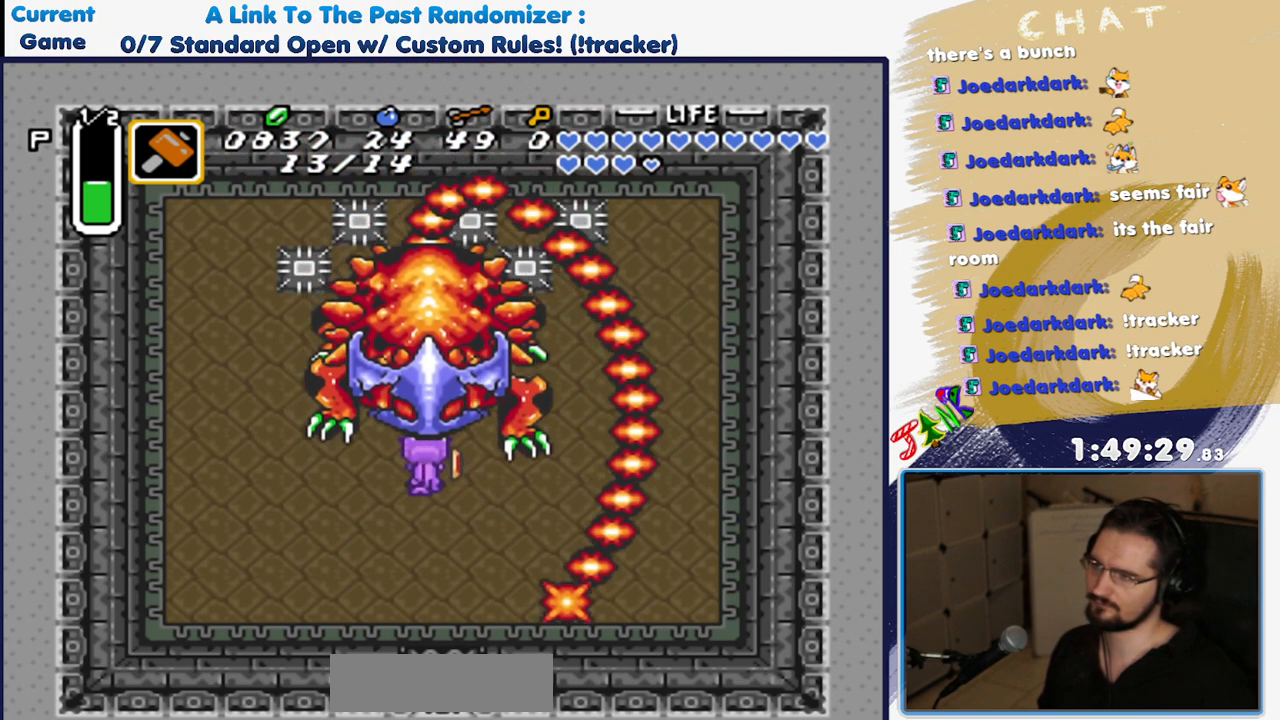
{"buttons": ["B", "DPAD_RIGHT"], "events": [[17, "Y", "down"], [133, "Y", "up"], [167, "DPAD_UP", "up"], [450, "DPAD_RIGHT", "down"]]}
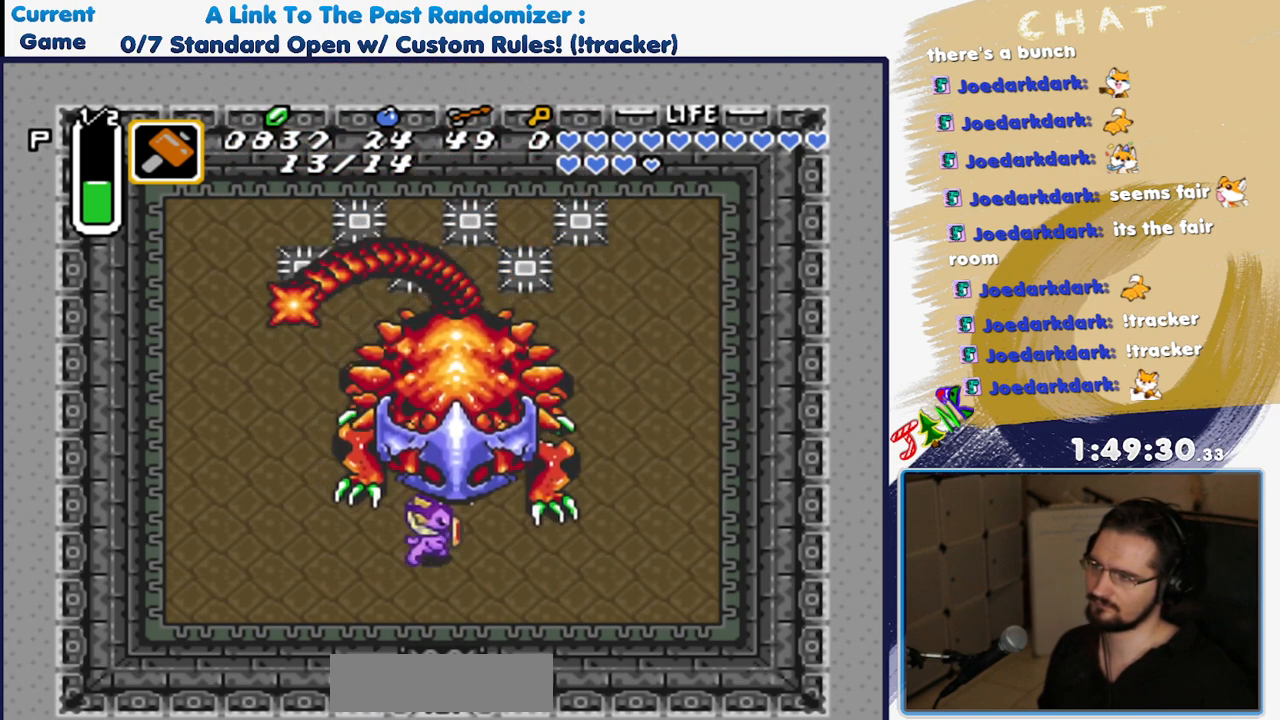
{"buttons": ["B", "Y", "DPAD_UP"], "events": [[67, "DPAD_DOWN", "down"], [367, "DPAD_DOWN", "up"], [367, "DPAD_RIGHT", "up"], [383, "DPAD_UP", "down"], [433, "Y", "down"]]}
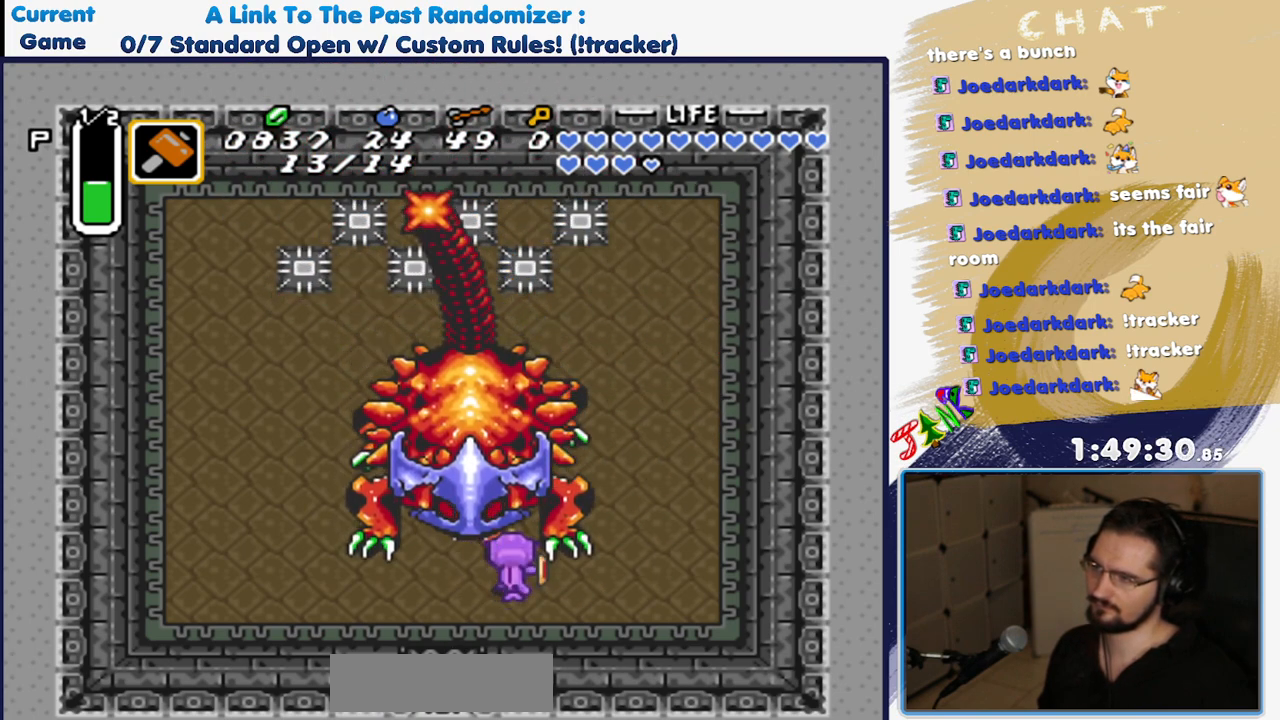
{"buttons": ["B", "DPAD_UP", "DPAD_LEFT"], "events": [[17, "DPAD_UP", "up"], [83, "Y", "up"], [317, "DPAD_LEFT", "down"], [367, "DPAD_UP", "down"]]}
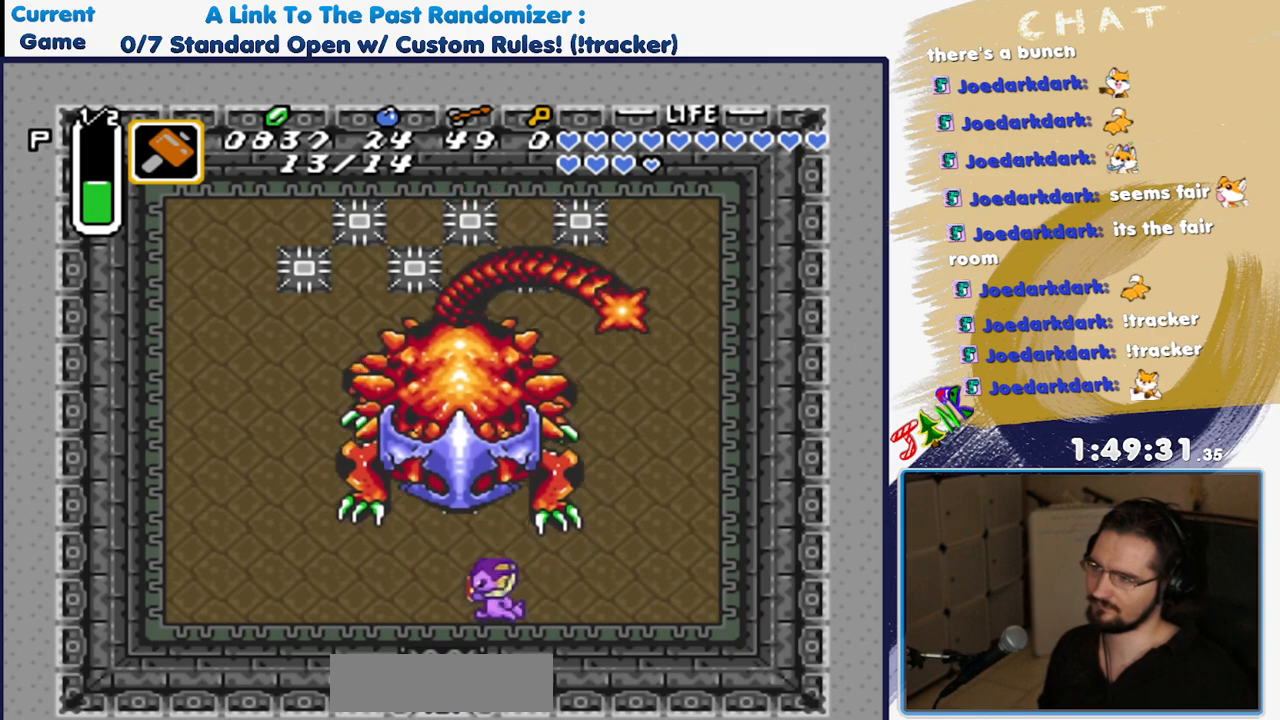
{"buttons": ["B", "DPAD_UP"], "events": [[167, "DPAD_LEFT", "up"]]}
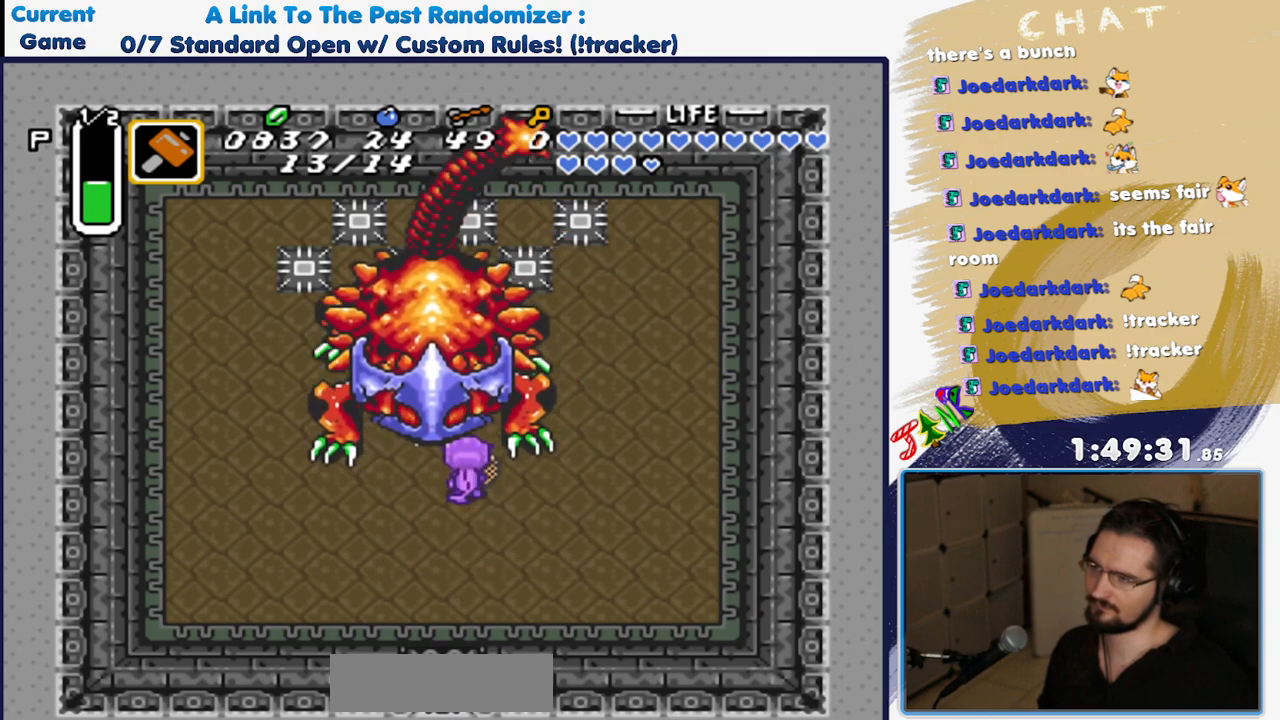
{"buttons": ["DPAD_LEFT"], "events": [[17, "DPAD_UP", "up"], [17, "Y", "down"], [267, "Y", "up"], [300, "B", "up"], [383, "DPAD_LEFT", "down"]]}
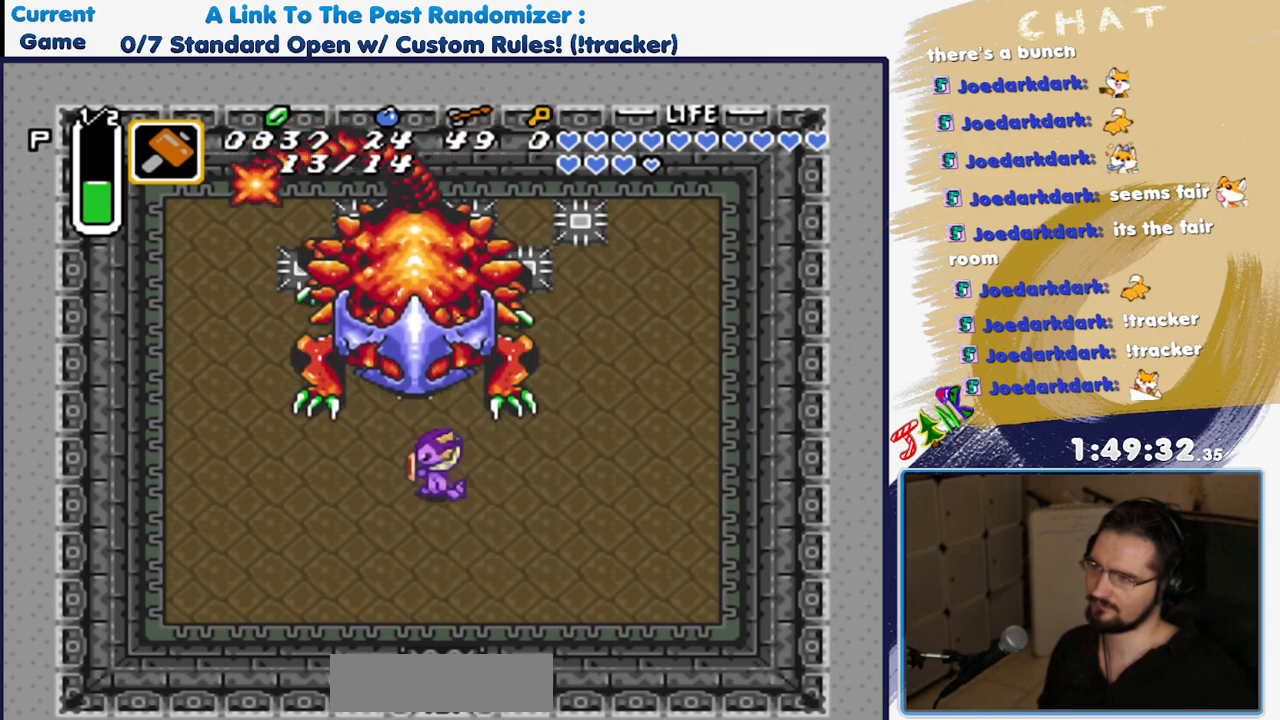
{"buttons": ["B", "DPAD_UP"], "events": [[33, "DPAD_UP", "down"], [67, "DPAD_LEFT", "up"], [117, "B", "down"], [217, "DPAD_UP", "up"], [483, "DPAD_UP", "down"]]}
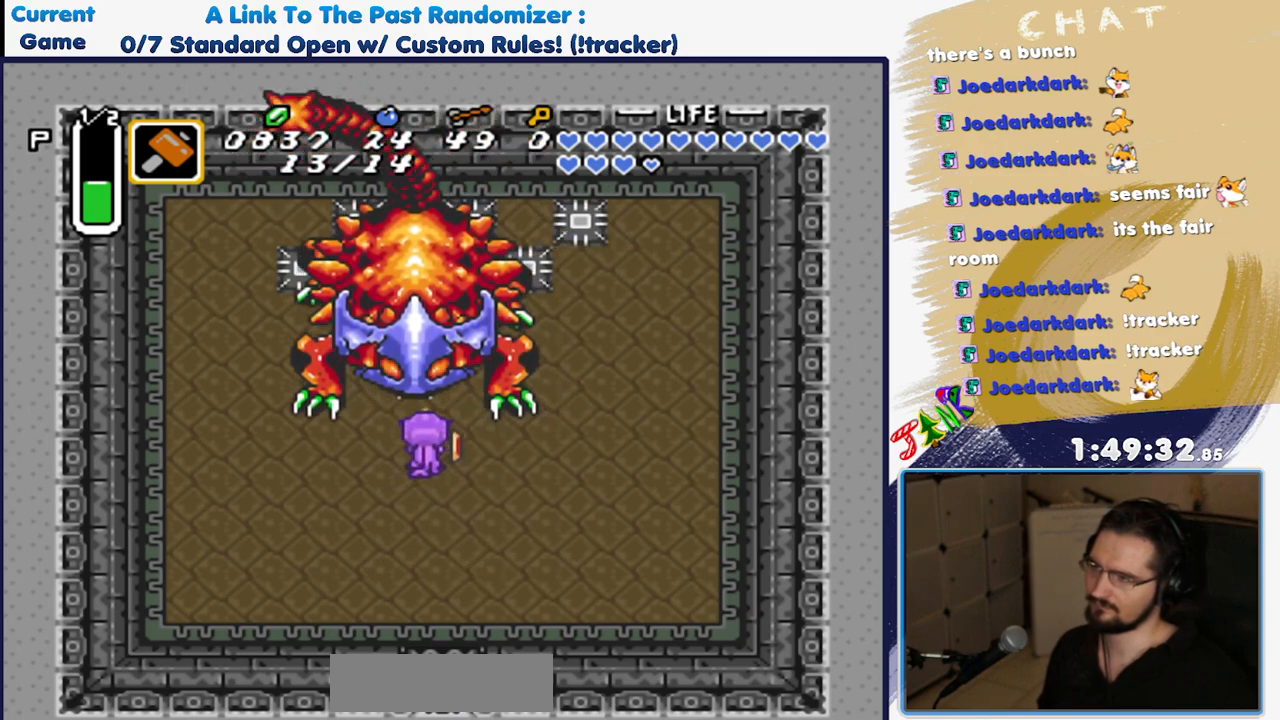
{"buttons": ["B", "DPAD_UP"], "events": [[67, "Y", "down"], [167, "DPAD_UP", "up"], [217, "Y", "up"], [500, "DPAD_UP", "down"]]}
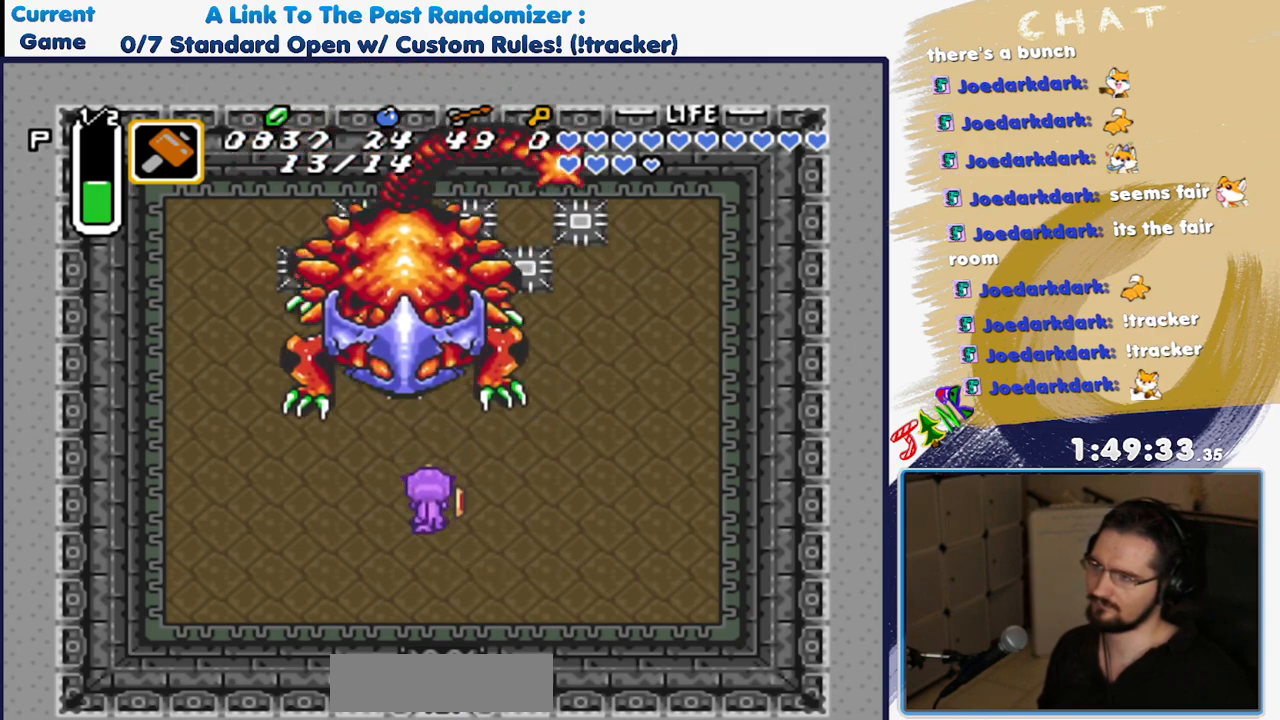
{"buttons": ["B", "DPAD_LEFT"], "events": [[317, "Y", "down"], [417, "Y", "up"], [467, "DPAD_LEFT", "down"], [467, "DPAD_UP", "up"]]}
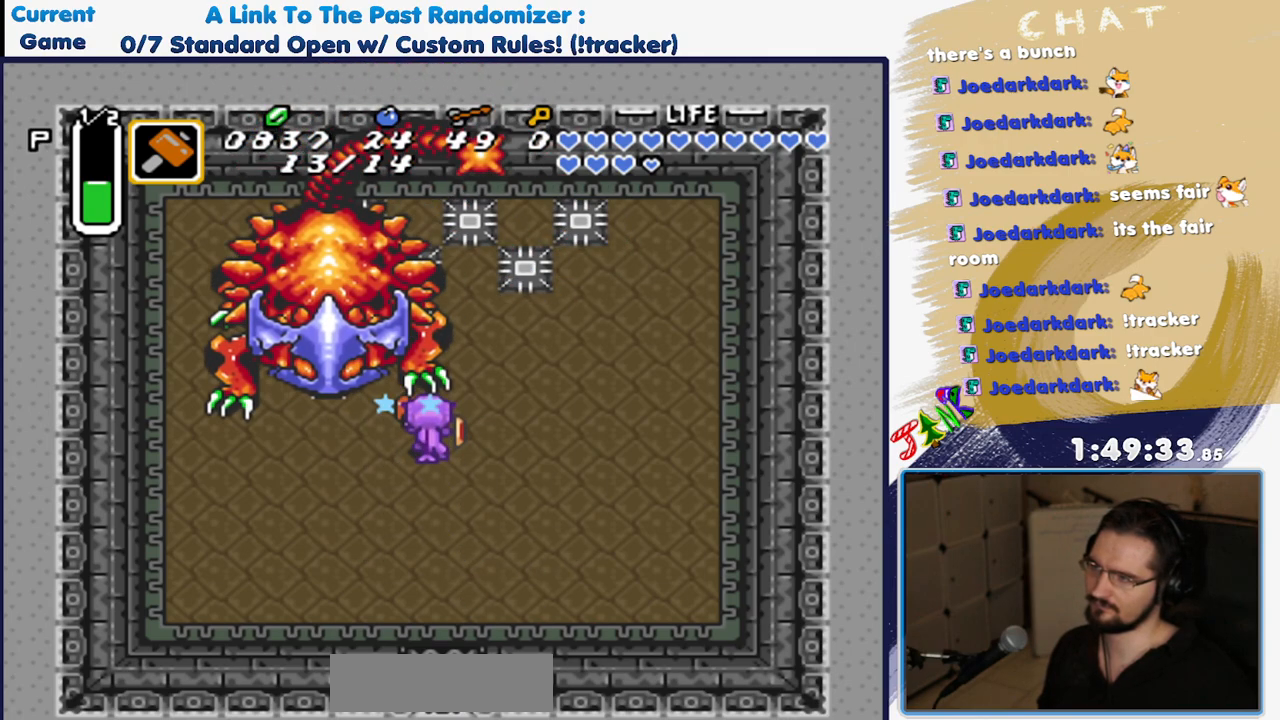
{"buttons": ["B", "DPAD_LEFT"], "events": [[50, "DPAD_DOWN", "down"], [167, "DPAD_DOWN", "up"]]}
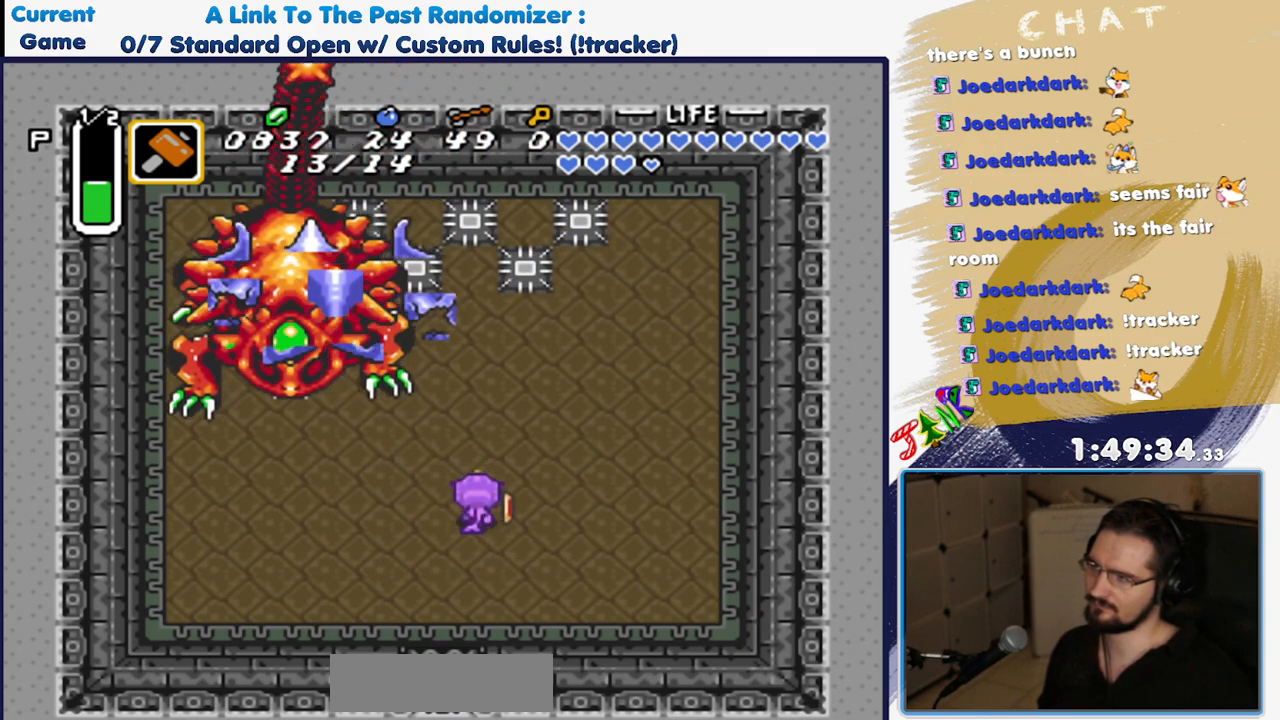
{"buttons": ["R1", "DPAD_LEFT"], "events": [[183, "B", "up"], [417, "R1", "down"]]}
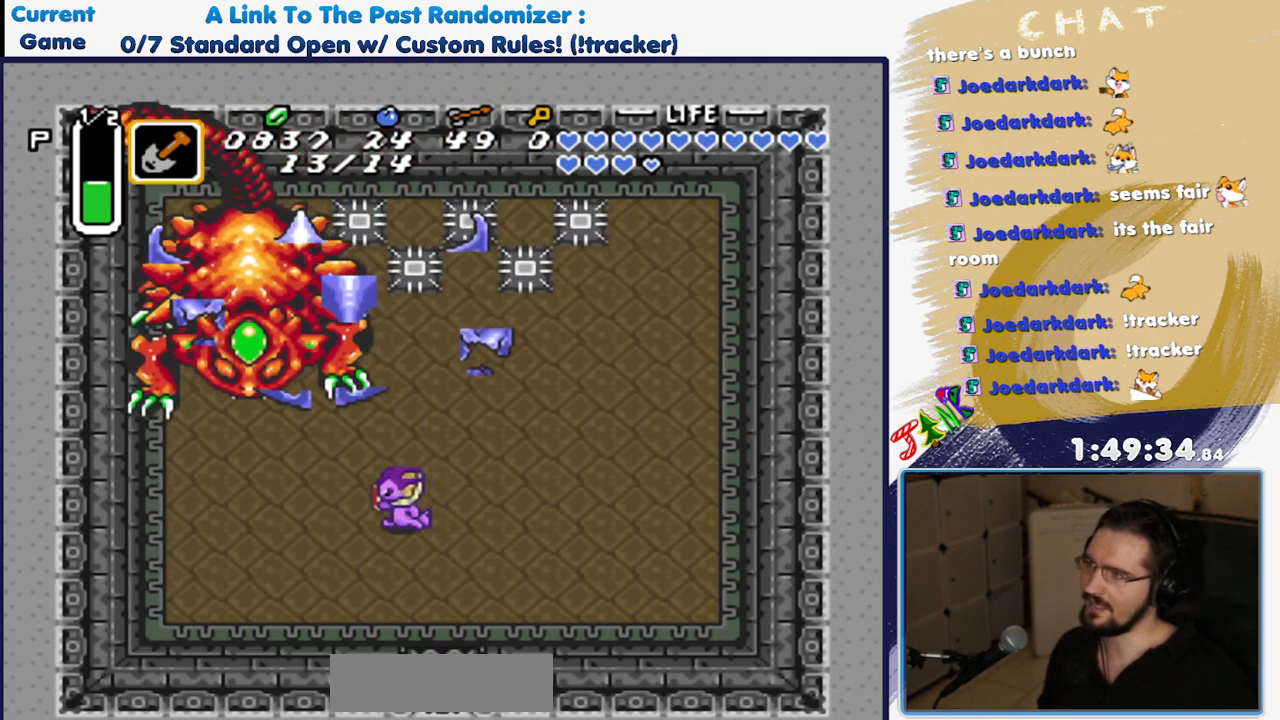
{"buttons": ["DPAD_DOWN"], "events": [[67, "R1", "up"], [150, "R1", "down"], [267, "R1", "up"], [283, "DPAD_DOWN", "down"], [333, "DPAD_LEFT", "up"], [333, "R1", "down"], [433, "R1", "up"]]}
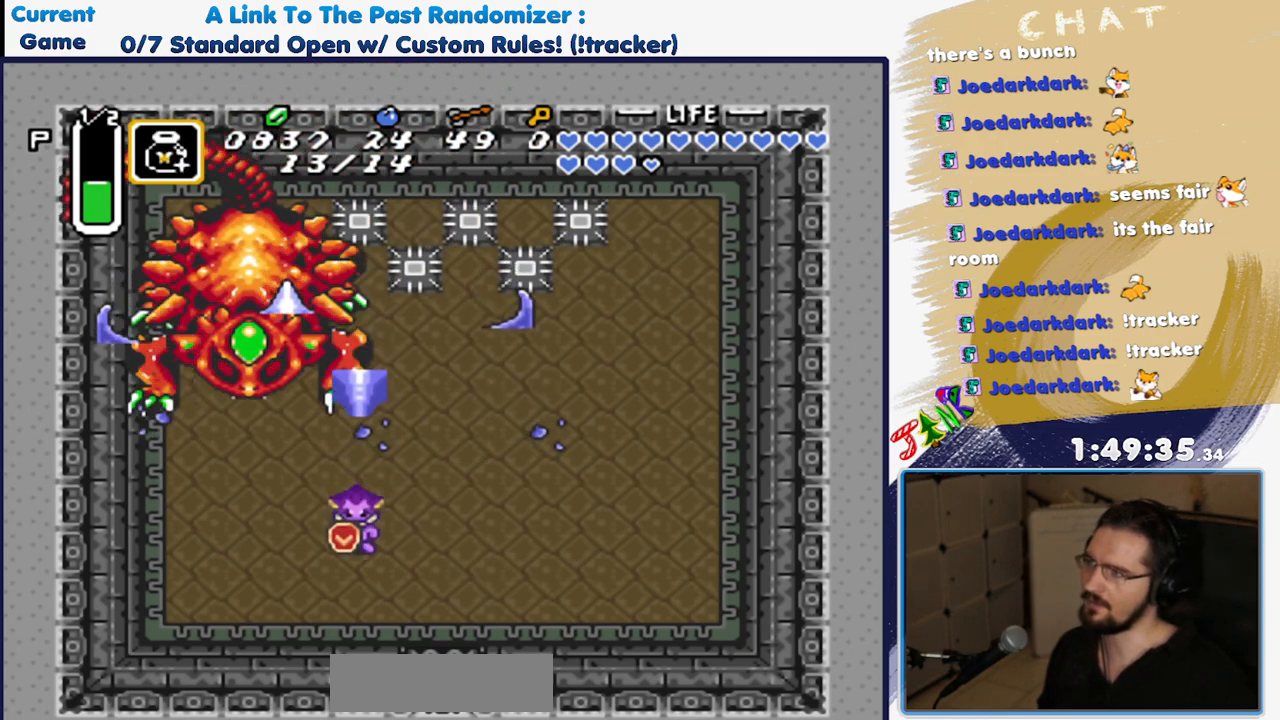
{"buttons": ["R1", "DPAD_DOWN", "DPAD_LEFT"], "events": [[33, "DPAD_LEFT", "down"], [33, "R1", "down"], [167, "R1", "up"], [267, "R1", "down"], [350, "R1", "up"], [500, "R1", "down"]]}
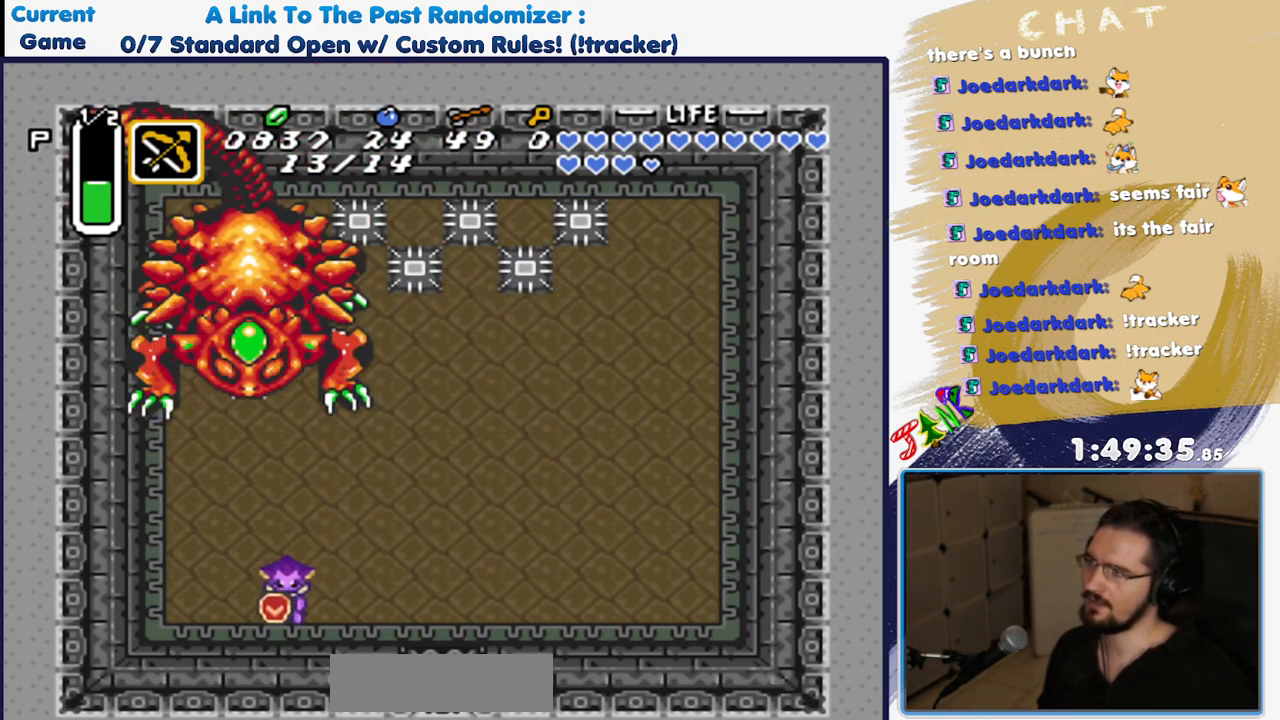
{"buttons": ["DPAD_UP"], "events": [[50, "R1", "up"], [150, "DPAD_DOWN", "up"], [167, "DPAD_LEFT", "up"], [267, "L1", "down"], [417, "L1", "up"], [467, "DPAD_UP", "down"]]}
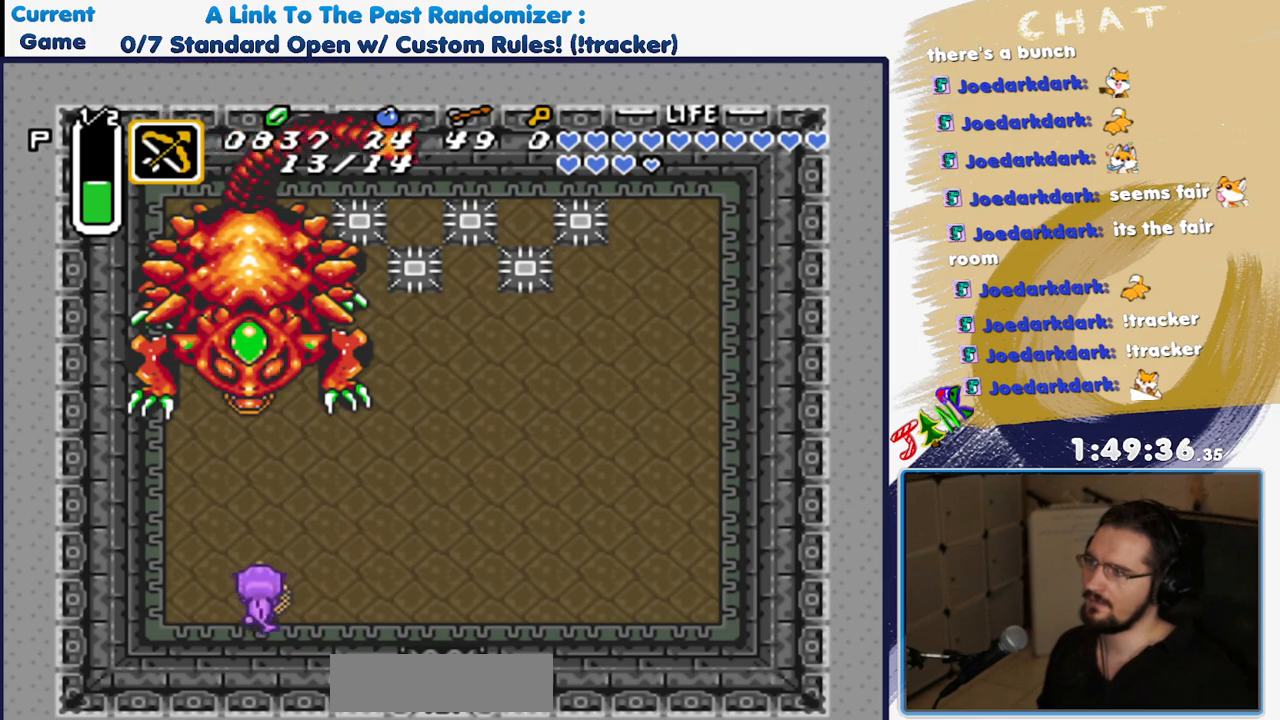
{"buttons": [], "events": [[300, "Y", "down"], [400, "DPAD_UP", "up"], [450, "Y", "up"]]}
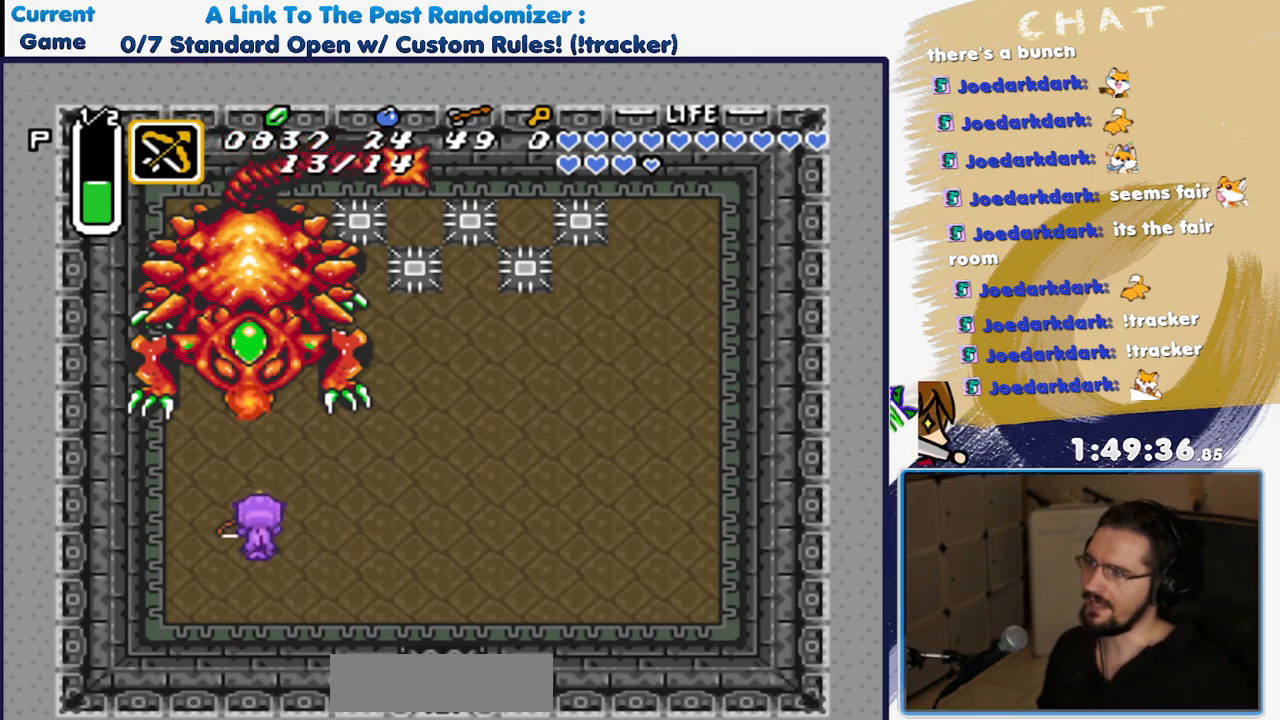
{"buttons": ["Y", "DPAD_UP"], "events": [[117, "DPAD_DOWN", "down"], [367, "DPAD_DOWN", "up"], [400, "DPAD_UP", "down"], [467, "Y", "down"]]}
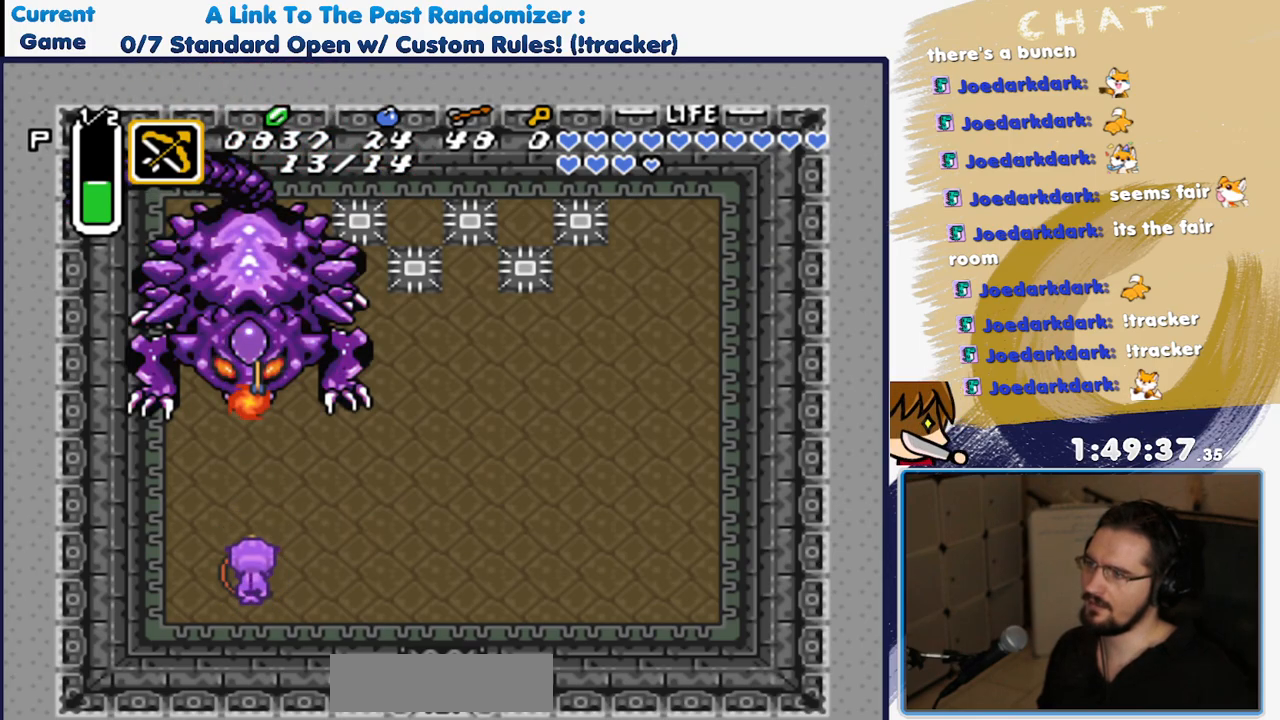
{"buttons": ["Y"], "events": [[50, "DPAD_UP", "up"], [83, "Y", "up"], [150, "Y", "down"], [250, "Y", "up"], [300, "Y", "down"], [400, "Y", "up"], [450, "Y", "down"]]}
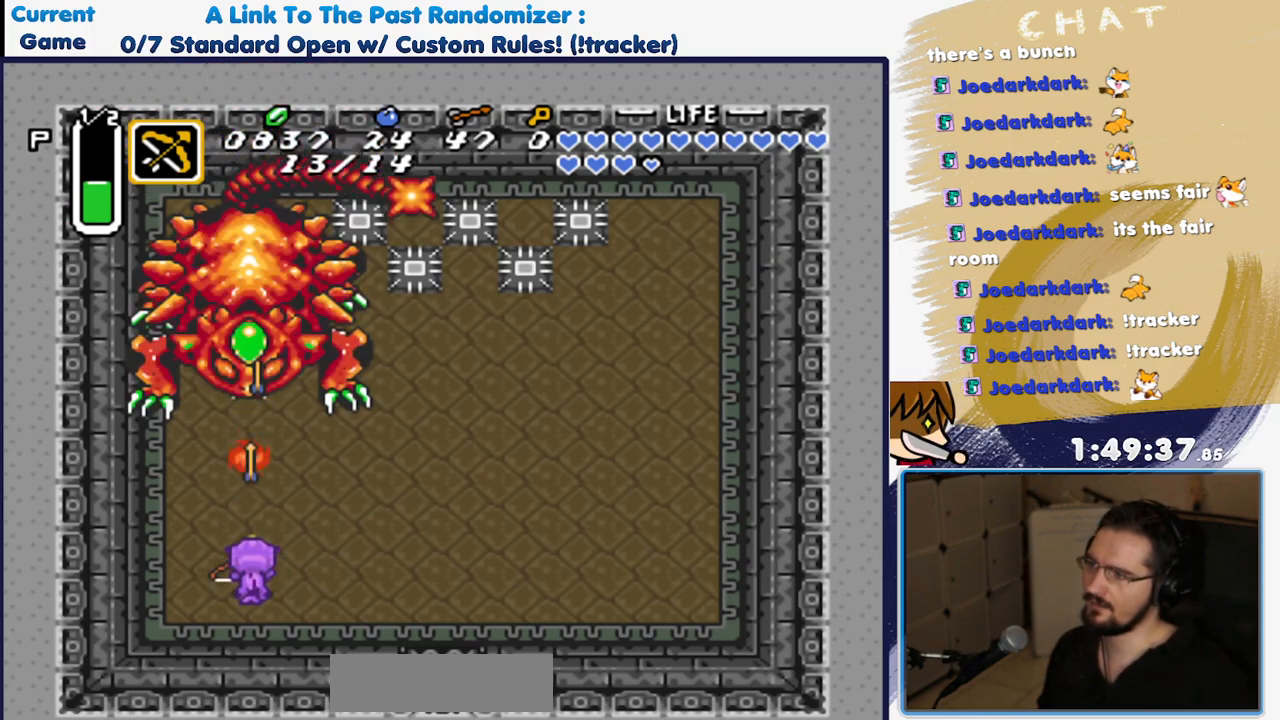
{"buttons": ["DPAD_RIGHT"], "events": [[50, "Y", "up"], [117, "Y", "down"], [217, "Y", "up"], [283, "Y", "down"], [367, "Y", "up"], [450, "DPAD_RIGHT", "down"]]}
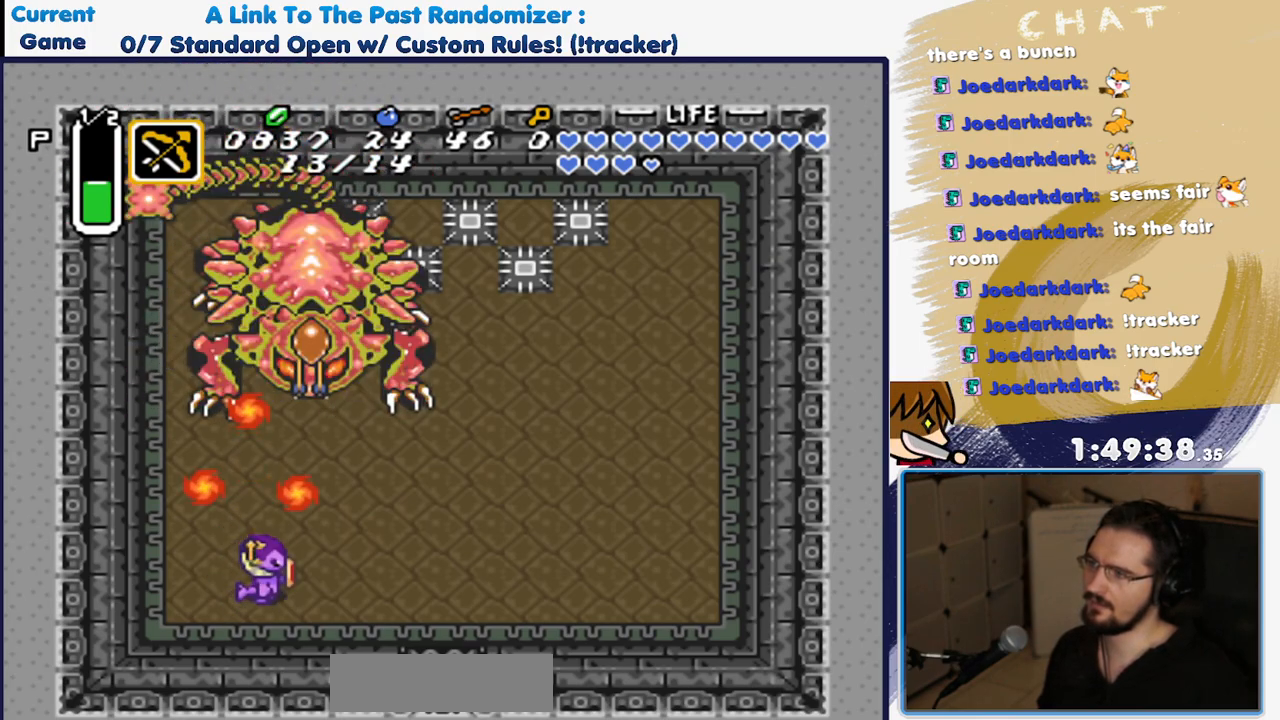
{"buttons": ["DPAD_RIGHT"], "events": [[50, "DPAD_DOWN", "down"], [400, "DPAD_RIGHT", "up"], [433, "DPAD_DOWN", "up"], [483, "DPAD_RIGHT", "down"]]}
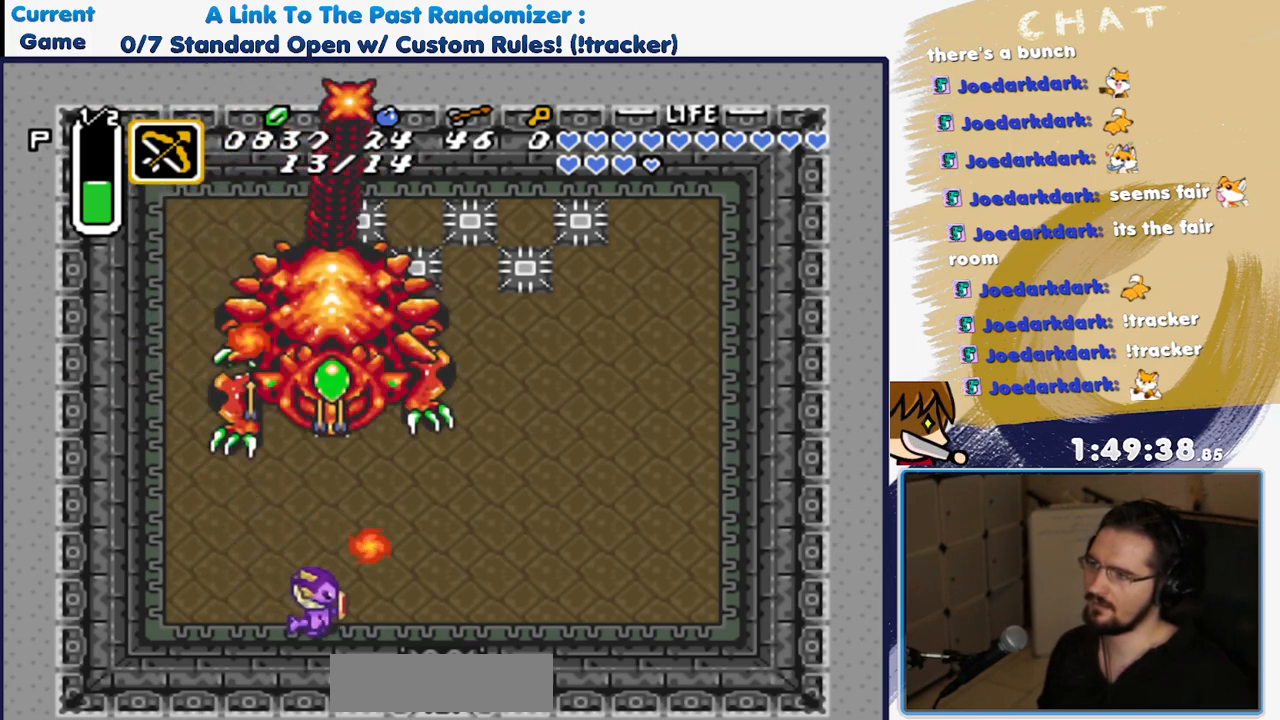
{"buttons": [], "events": [[100, "DPAD_RIGHT", "up"], [100, "DPAD_UP", "down"], [217, "Y", "down"], [317, "DPAD_UP", "up"], [317, "Y", "up"], [383, "Y", "down"], [500, "Y", "up"]]}
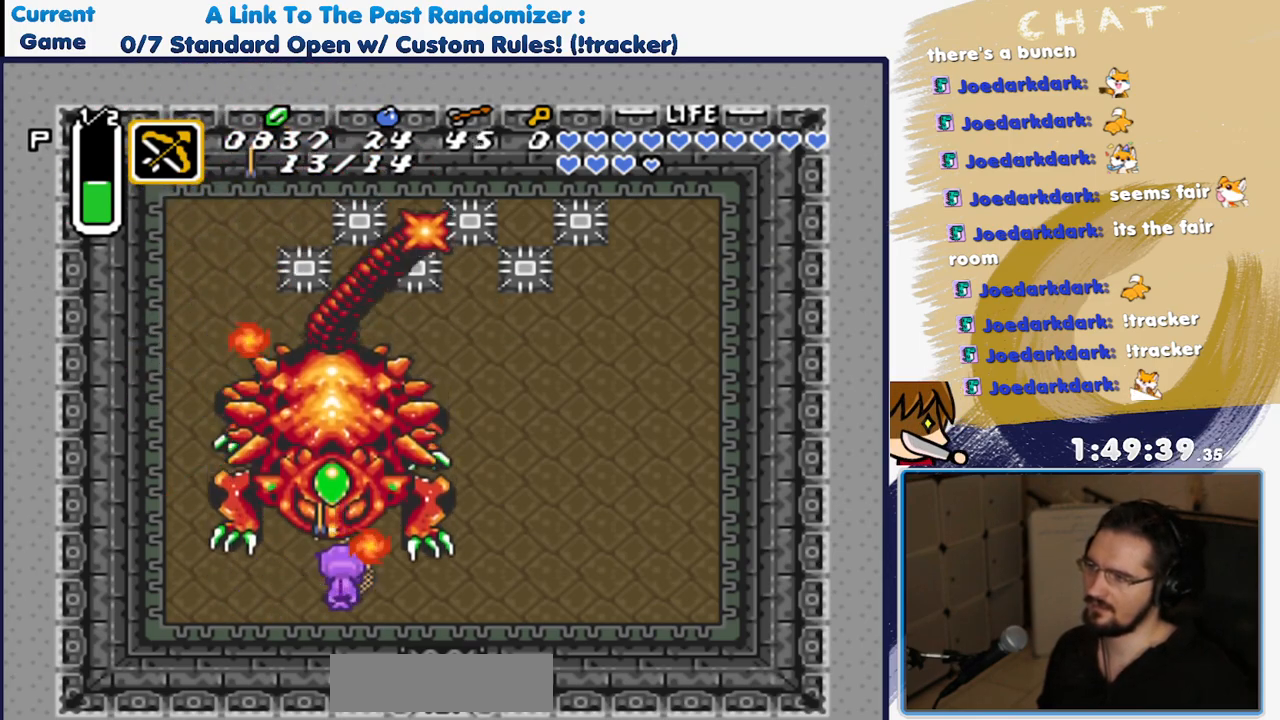
{"buttons": [], "events": [[67, "Y", "down"], [167, "Y", "up"], [233, "Y", "down"], [333, "Y", "up"], [383, "Y", "down"], [483, "Y", "up"]]}
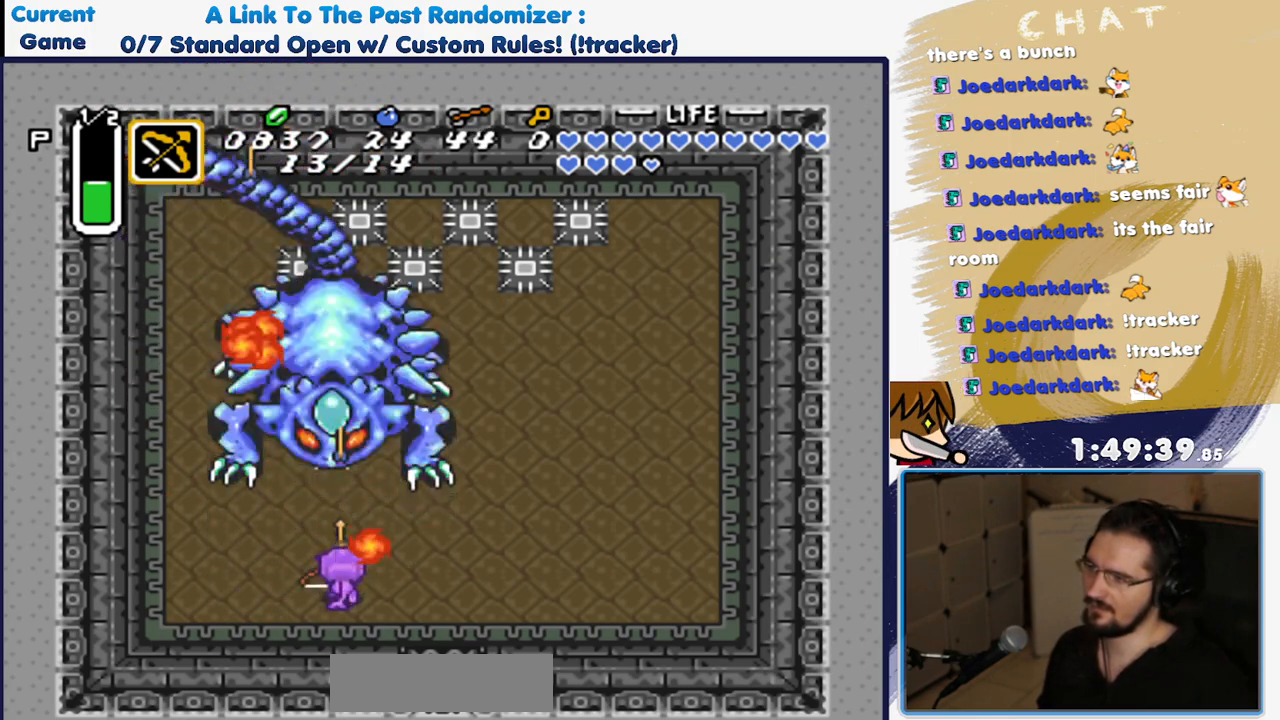
{"buttons": [], "events": [[50, "Y", "down"], [167, "Y", "up"], [217, "Y", "down"], [317, "Y", "up"], [400, "Y", "down"], [483, "Y", "up"]]}
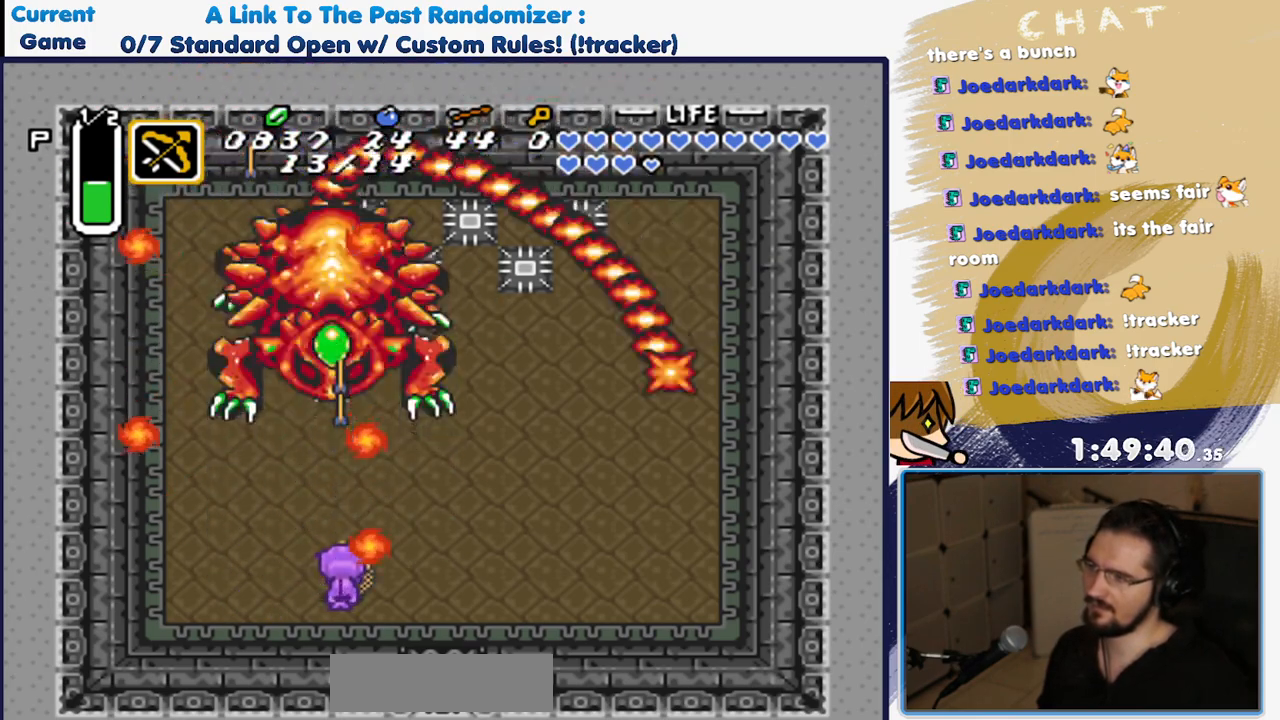
{"buttons": [], "events": [[67, "Y", "down"], [167, "Y", "up"], [233, "Y", "down"], [333, "Y", "up"], [417, "Y", "down"], [500, "Y", "up"]]}
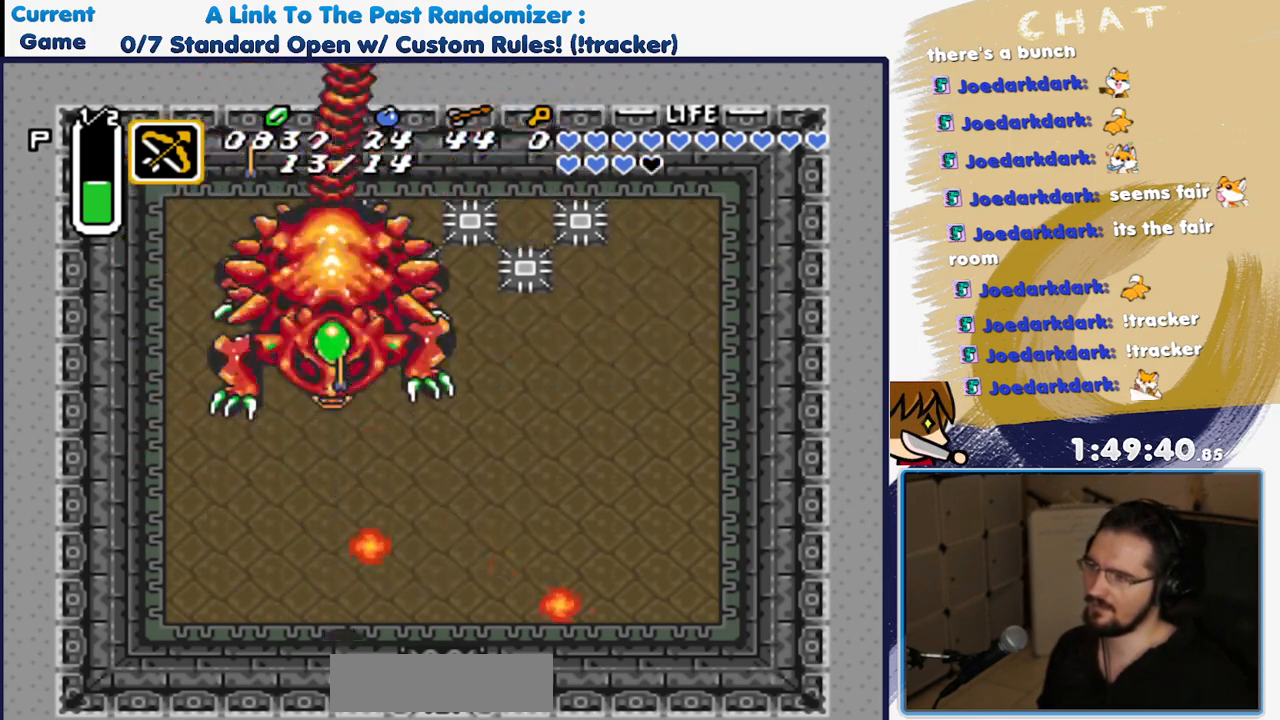
{"buttons": ["Y"], "events": [[67, "Y", "down"], [167, "Y", "up"], [250, "Y", "down"], [350, "Y", "up"], [450, "Y", "down"]]}